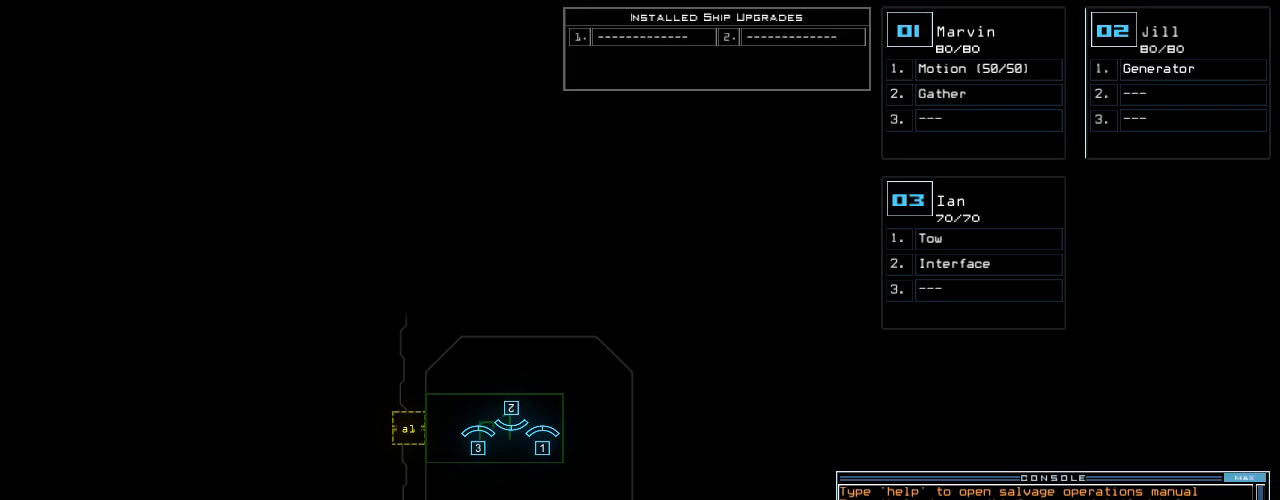
Gameplay with keyboard; each line is a JSON object with the keys held at the frame after it. "events" lists presses ("down") and releases ("up") of ".", "0", "1", "2", "3", "4", "5", "6", "7", "8", "9", "a", "b", "backspace", "c", "caps_lock", "comma", "ctrl_l", "ctrl_r", "d", "down", "e", "equals", "escape", "f", "f11", "f12", "g", "h", "i", "j", "k", "l", "left", "m", "minus", "n", "o", "p", "q", "quote", "r", "return", "right", "s", "semicolon", "shift_l", "shift_r", "space", "t", "tab", "tilde", "u", "up", "v", "w", "x", "y" and "z" between this image and that frame as [ms after this image, input, new state], when the widget could be followed in between. No other keys are recorded. Mouse input is not recorded. Not read: f10 other_keys.
{"keys": ["semicolon"], "events": [[40, "r", "down"], [80, "e", "down"], [160, "a", "down"], [160, "r", "up"], [200, "e", "up"], [200, "space", "down"], [240, "a", "up"], [300, "space", "up"], [320, "3", "down"], [420, "semicolon", "down"], [440, "3", "up"]]}
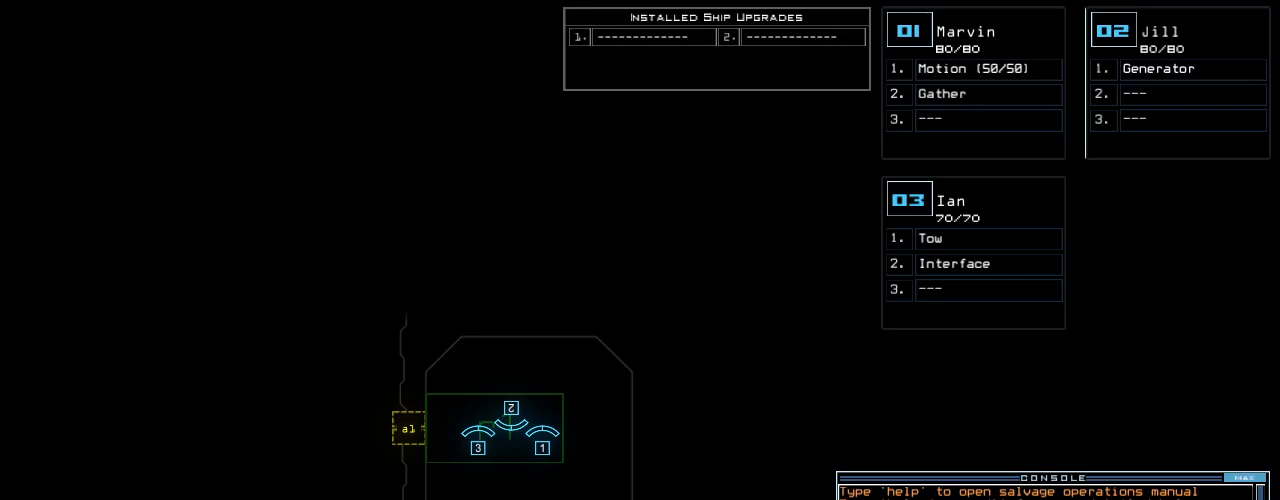
{"keys": ["semicolon"], "events": [[40, "semicolon", "up"], [60, "s", "down"], [100, "e", "down"], [140, "s", "up"], [160, "t", "down"], [200, "e", "up"], [220, "space", "down"], [260, "t", "up"], [320, "space", "up"], [360, "2", "down"], [420, "semicolon", "down"], [440, "2", "up"]]}
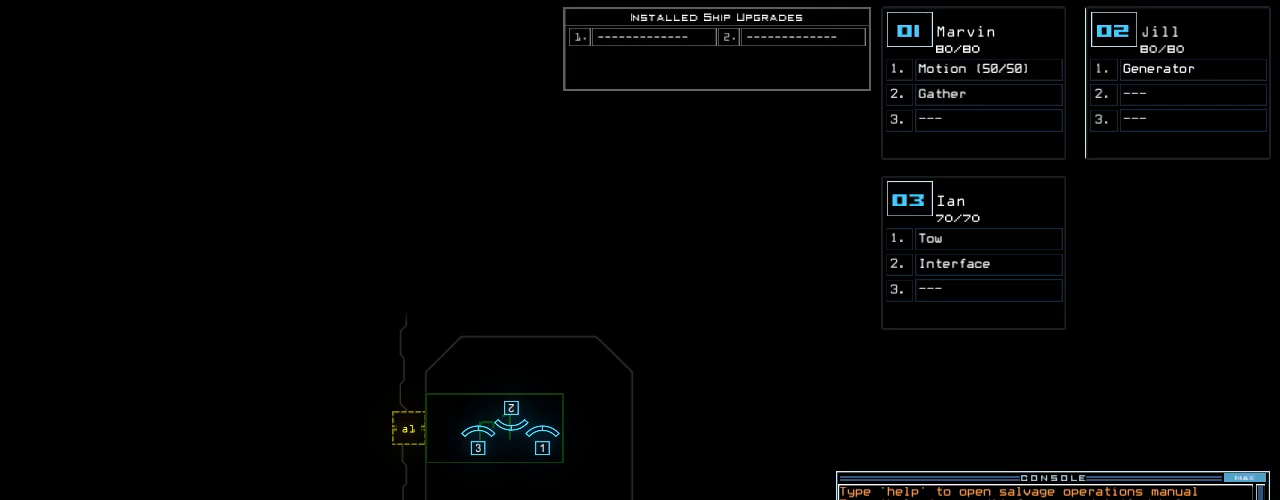
{"keys": [], "events": [[60, "semicolon", "up"], [80, "s", "down"], [120, "t", "down"], [160, "s", "up"], [240, "a", "down"], [260, "t", "up"], [360, "return", "down"], [380, "a", "up"], [440, "return", "up"]]}
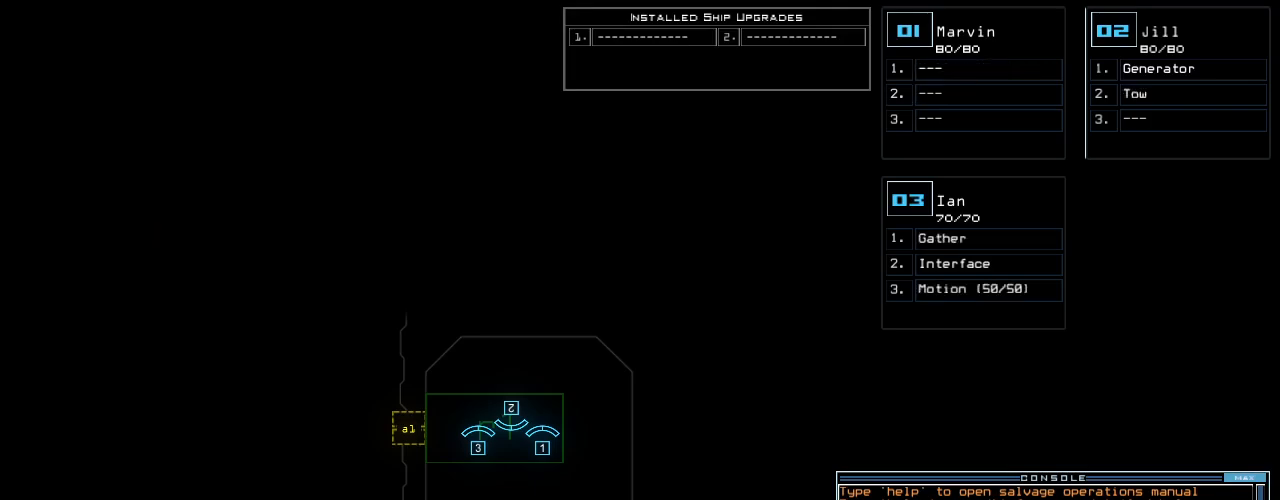
{"keys": ["left"], "events": [[300, "left", "down"]]}
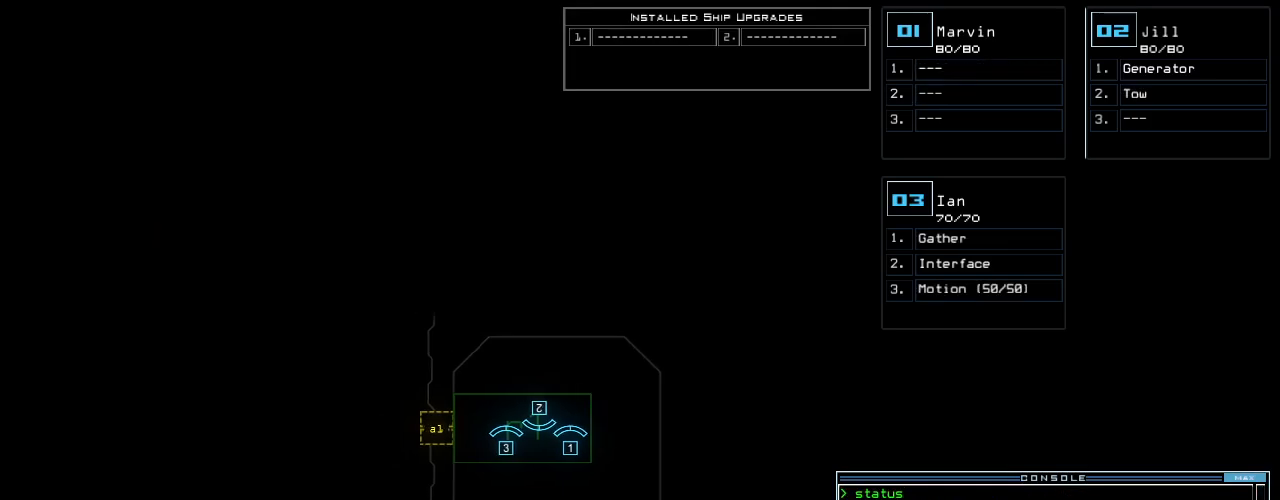
{"keys": ["left"], "events": []}
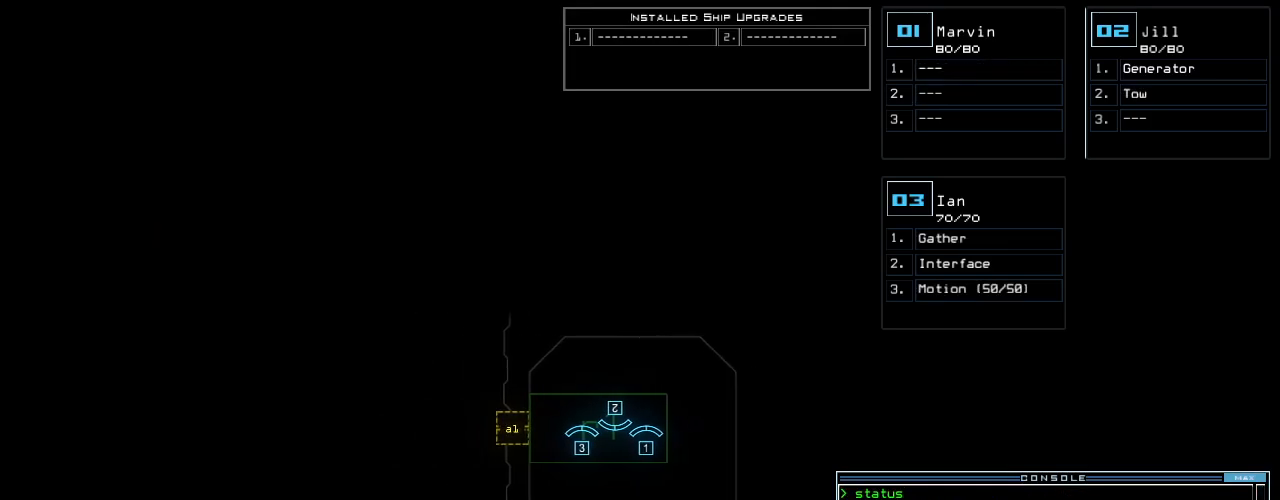
{"keys": ["left"], "events": []}
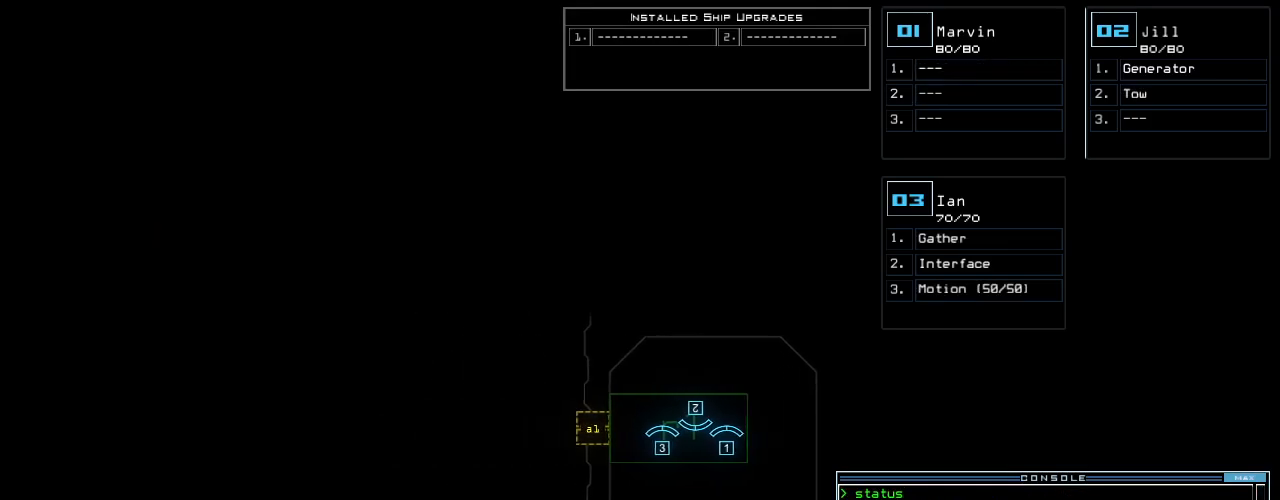
{"keys": ["left"], "events": []}
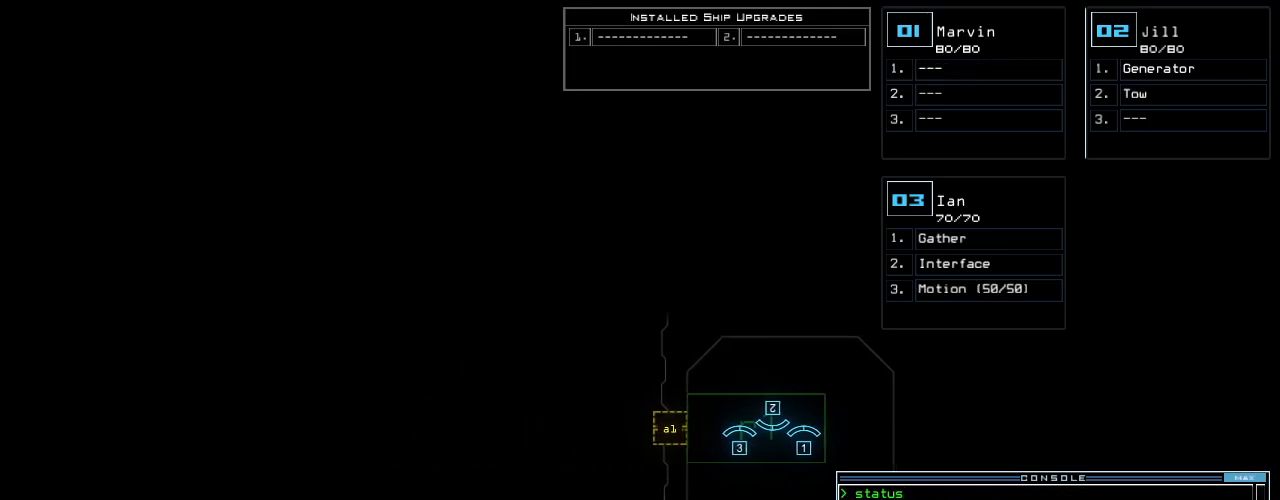
{"keys": [], "events": [[200, "left", "up"]]}
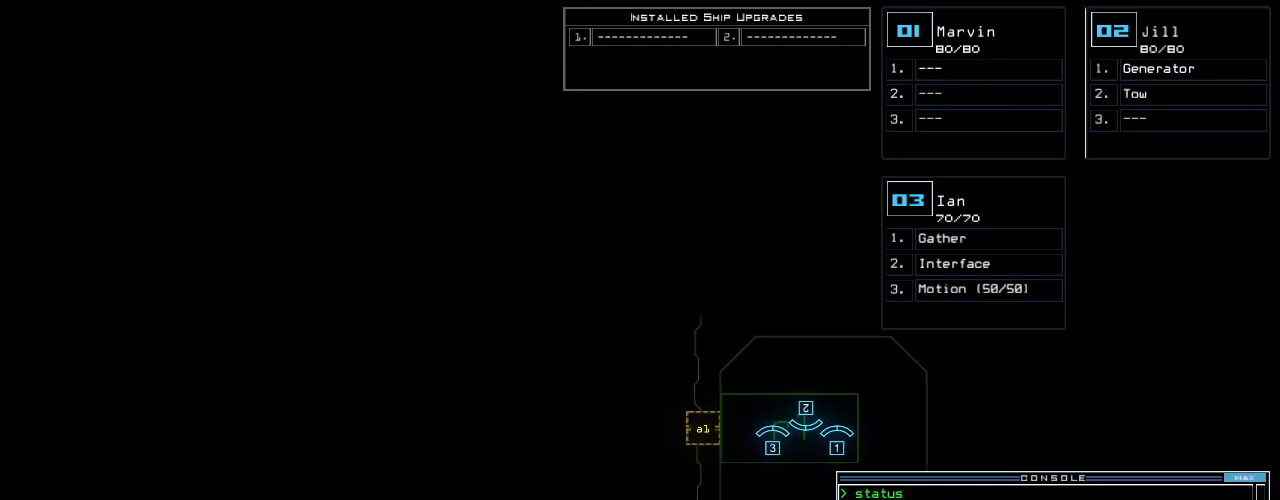
{"keys": [], "events": []}
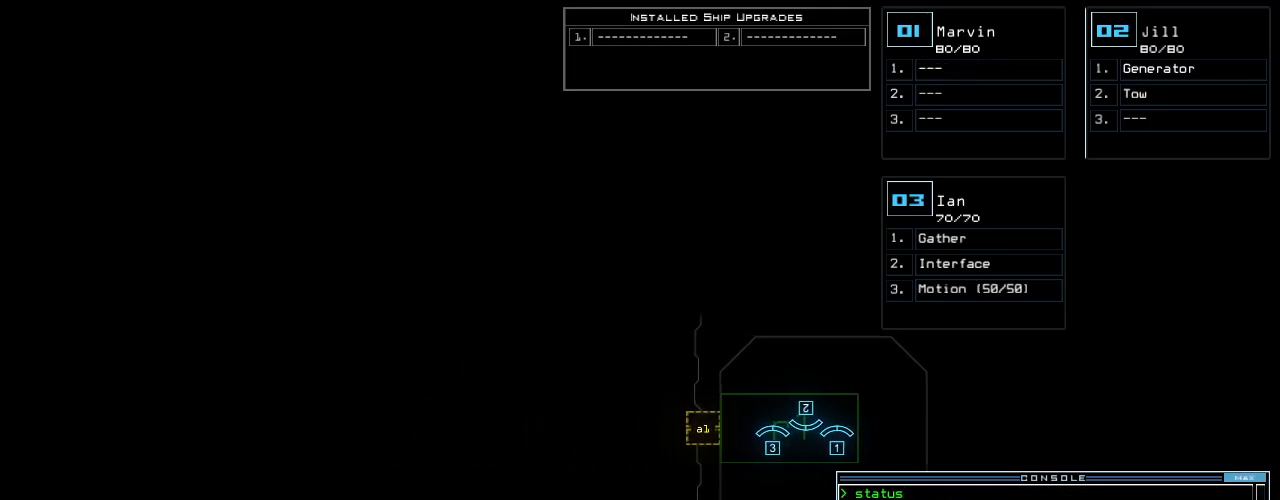
{"keys": [], "events": []}
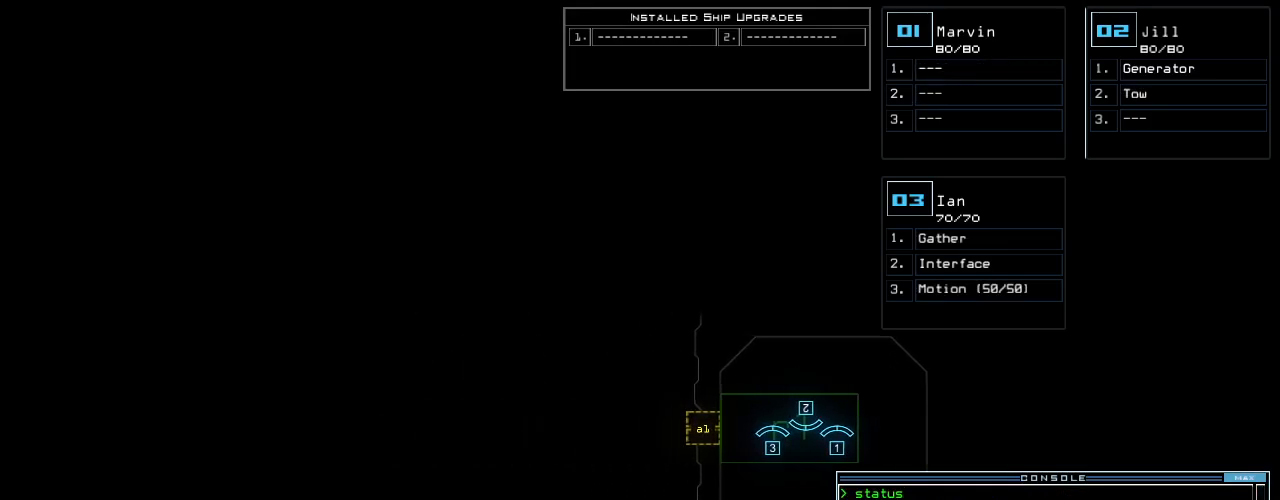
{"keys": ["a", "l"], "events": [[400, "a", "down"], [480, "l", "down"]]}
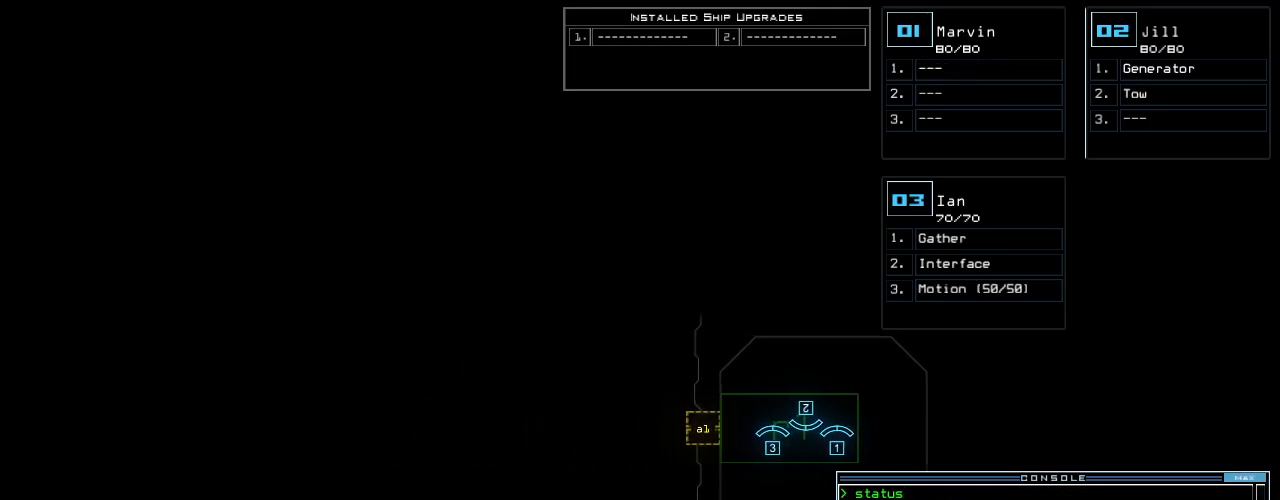
{"keys": [], "events": [[40, "a", "up"], [60, "l", "up"], [80, "return", "down"], [180, "return", "up"]]}
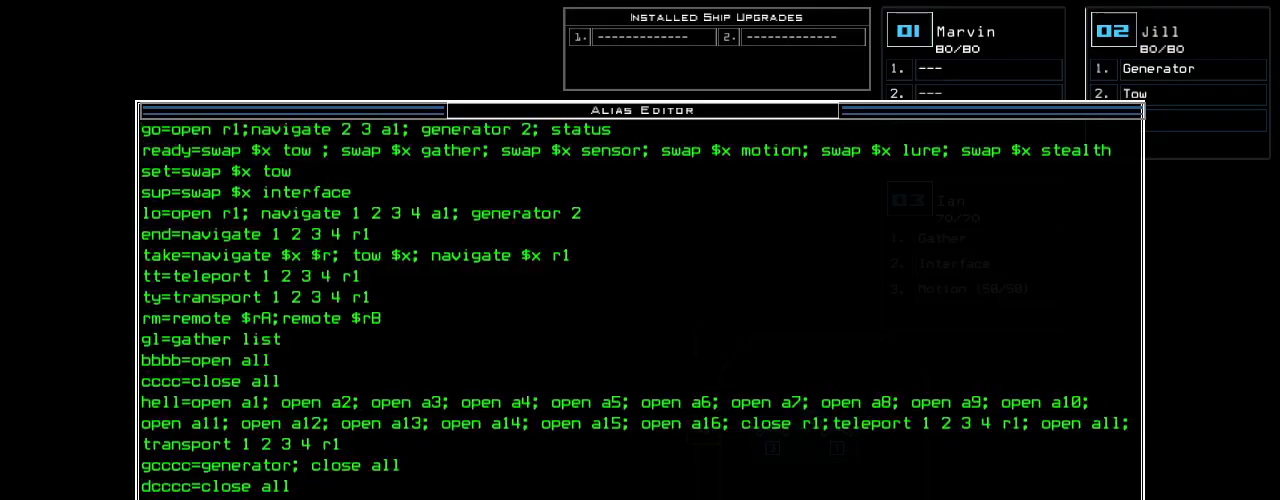
{"keys": ["3"], "events": [[200, "escape", "down"], [300, "escape", "up"], [460, "3", "down"]]}
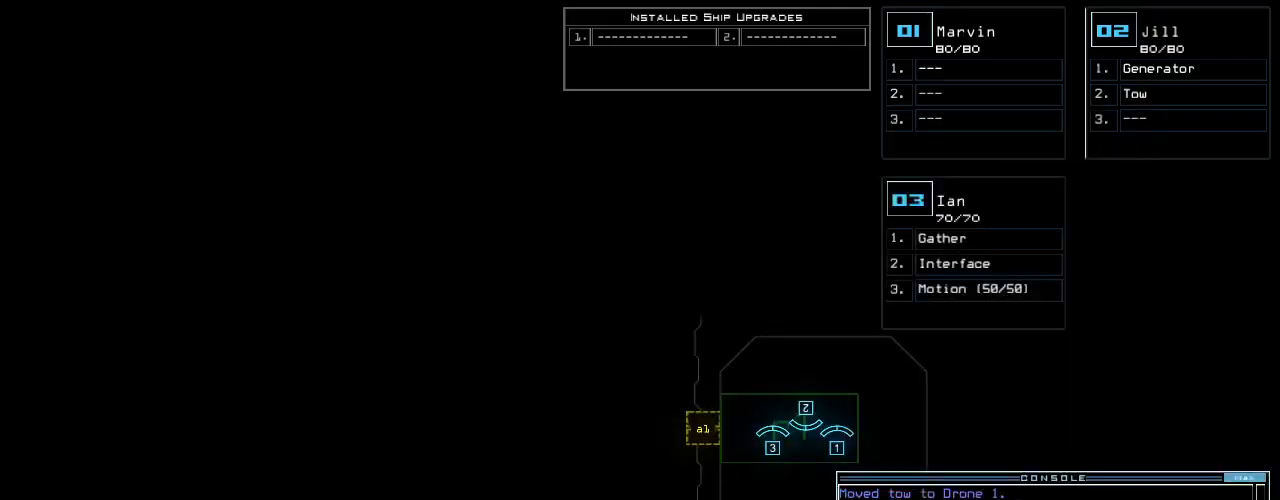
{"keys": ["left", "up"], "events": [[60, "up", "down"], [80, "3", "up"], [160, "left", "down"]]}
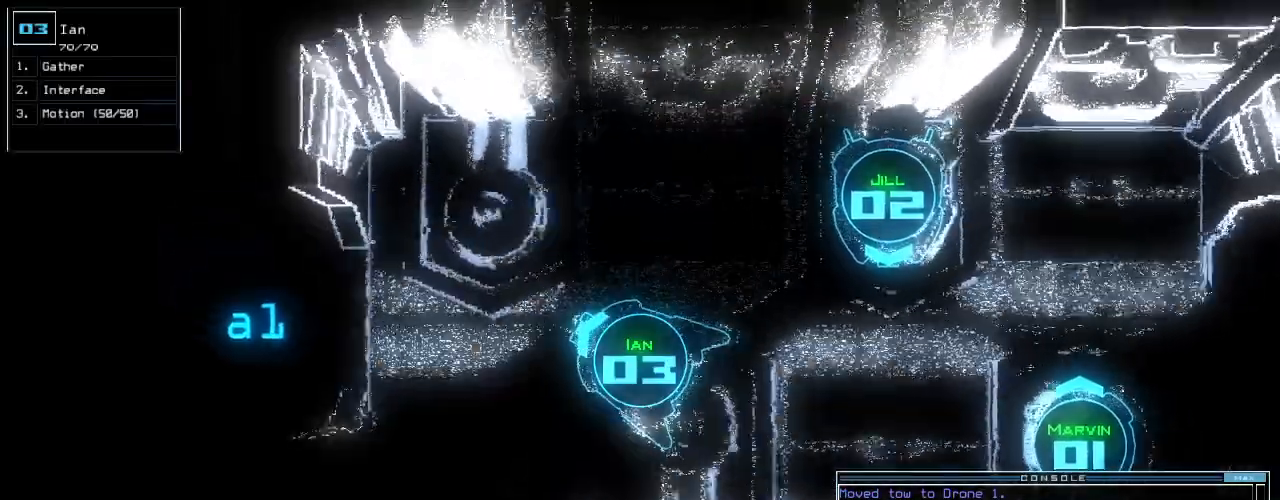
{"keys": ["right", "up"]}
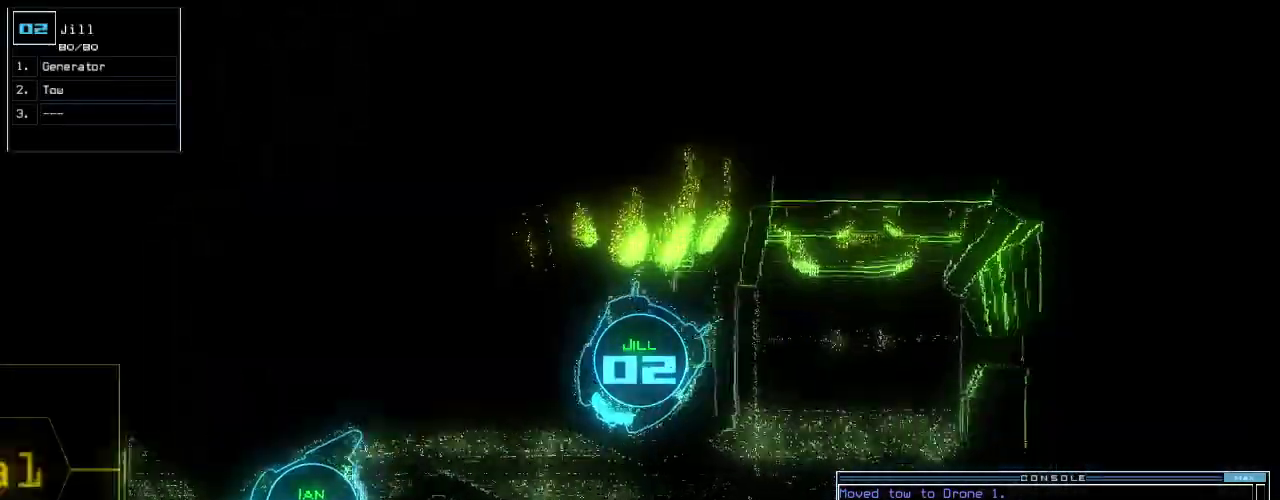
{"keys": []}